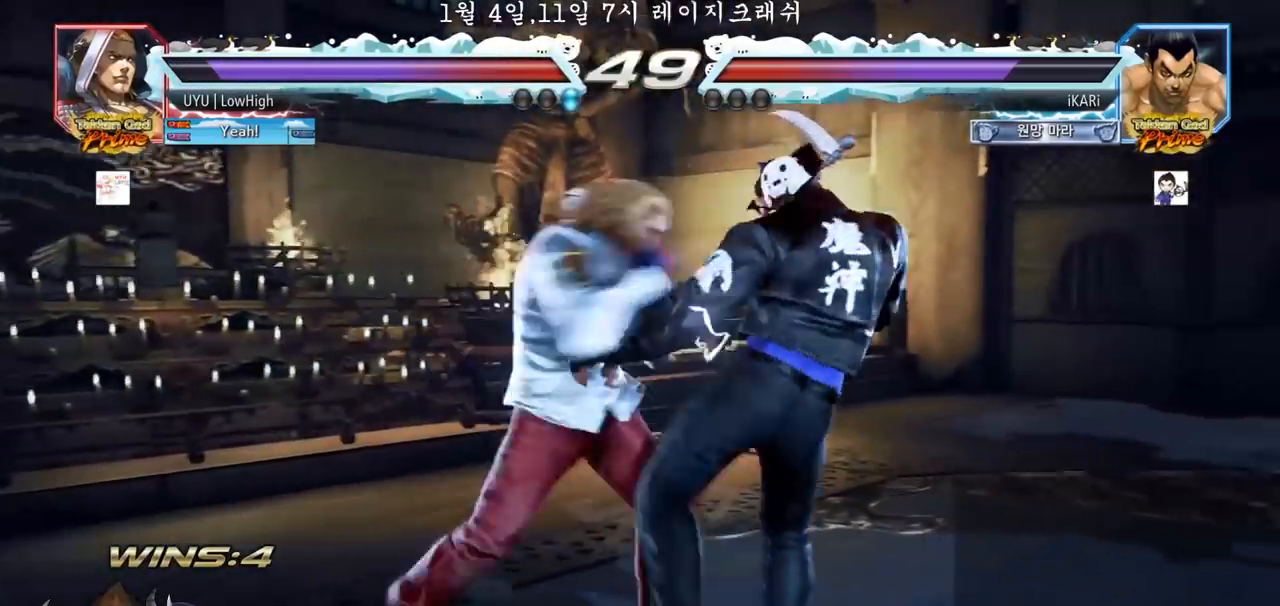
Gameplay with a controller (arcade stick); each line is a JSON object with the inputs held at the frame after it. "events" lists button and stick changes between this image and that frame as [ms after this image, input, new state], when the widget could be followed in between. Not read: L3 R3.
{"buttons": [], "left_stick": "right"}
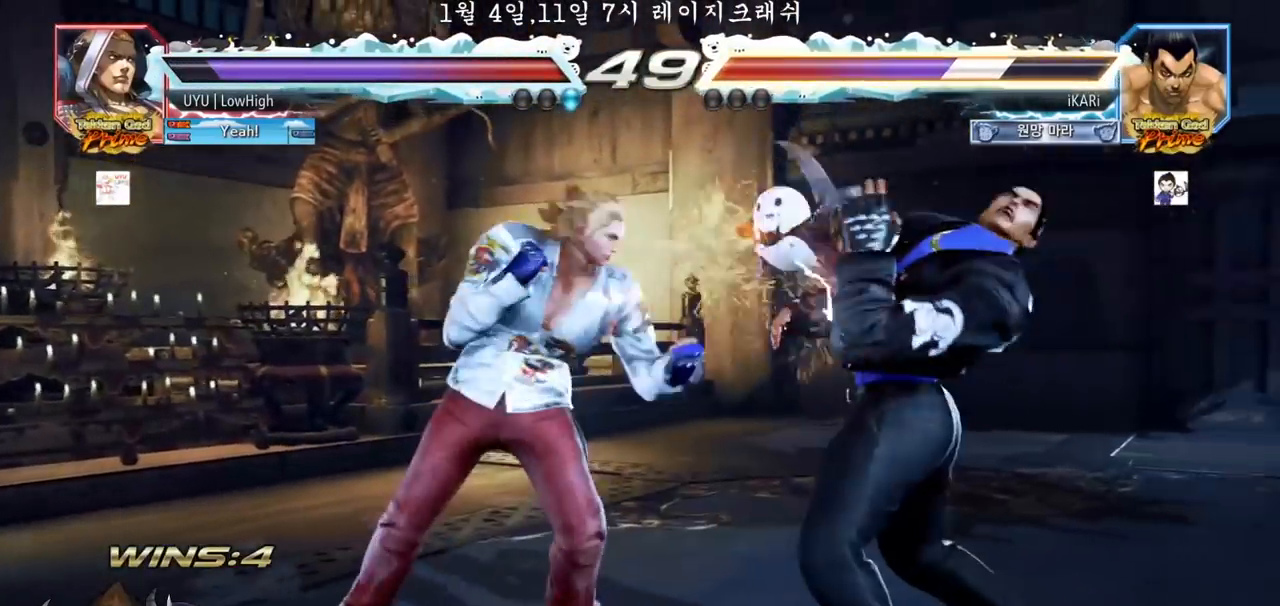
{"buttons": [], "left_stick": "right", "events": [[17, "left_stick", "center"], [117, "left_stick", "right"], [183, "left_stick", "center"], [267, "left_stick", "right"]]}
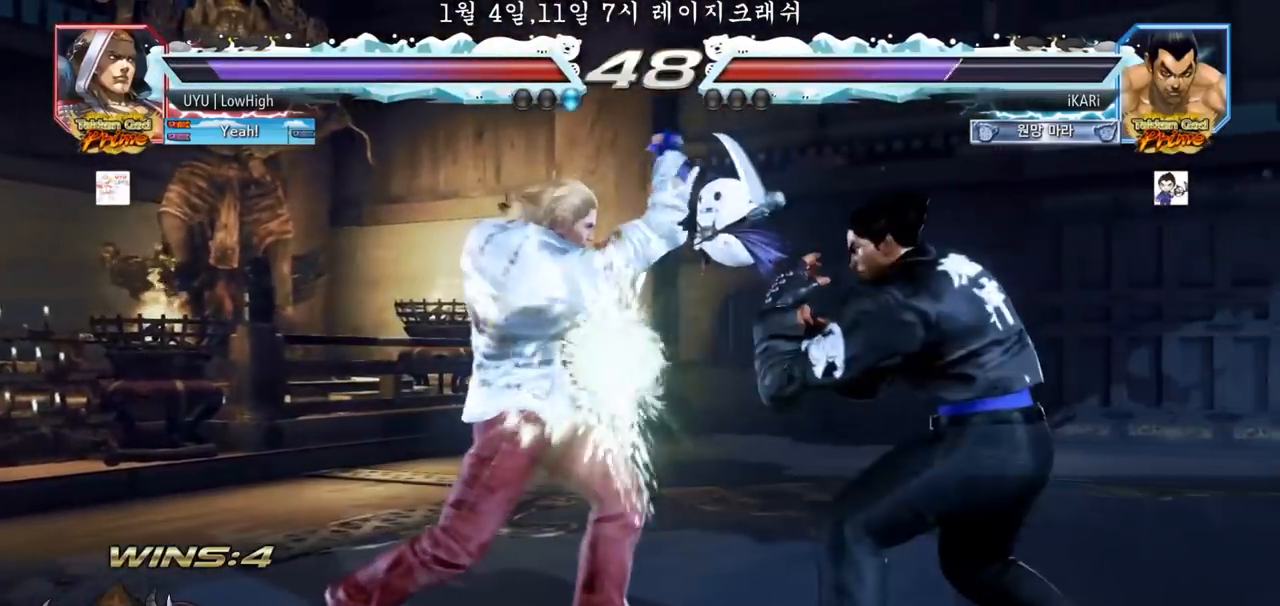
{"buttons": [], "left_stick": "center", "events": [[100, "left_stick", "center"], [233, "left_stick", "down"], [267, "TRIANGLE", "down"], [283, "TRIANGLE", "up"], [300, "left_stick", "center"]]}
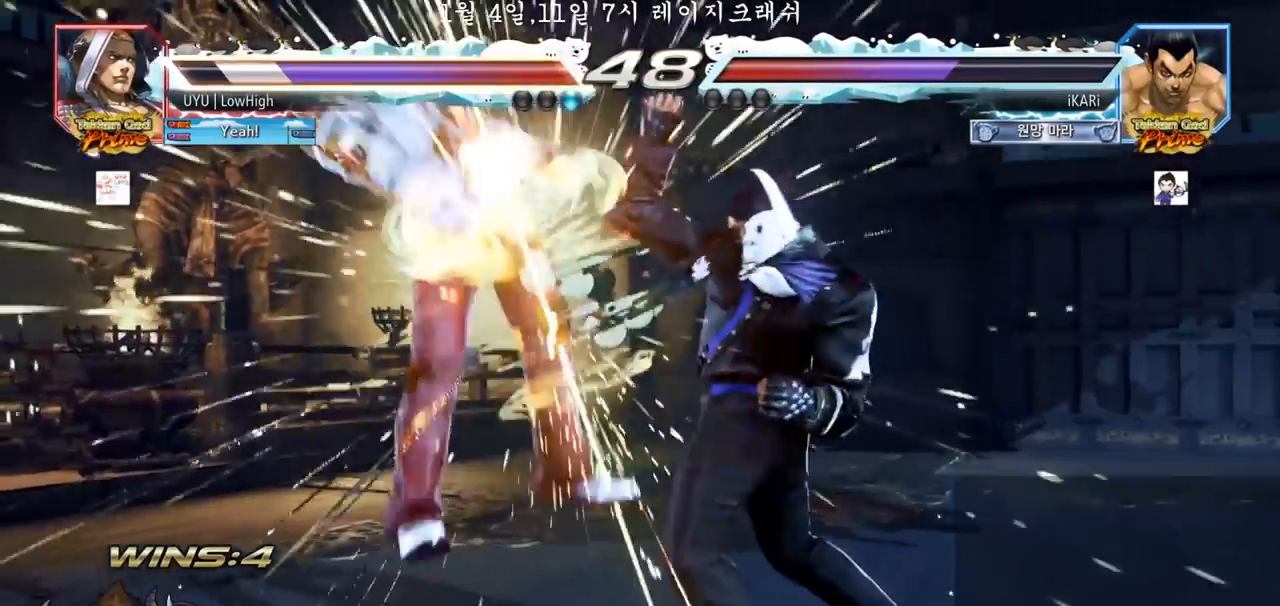
{"buttons": [], "left_stick": "center", "events": [[417, "left_stick", "down"], [433, "TRIANGLE", "down"], [483, "TRIANGLE", "up"], [500, "left_stick", "center"]]}
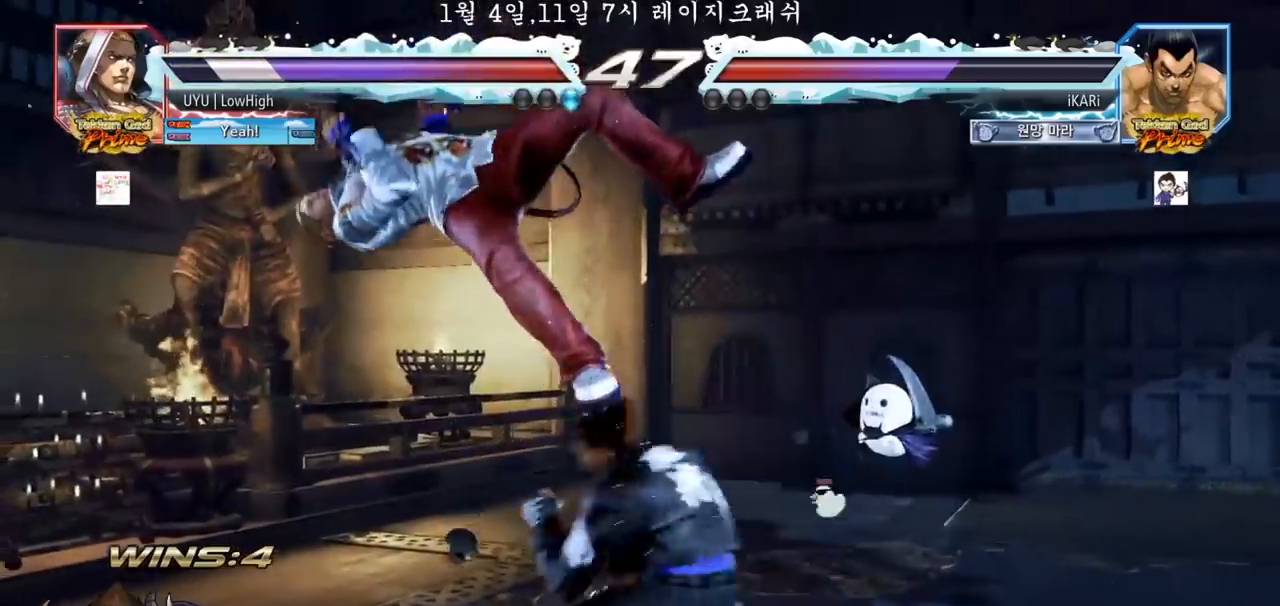
{"buttons": [], "left_stick": "center", "events": []}
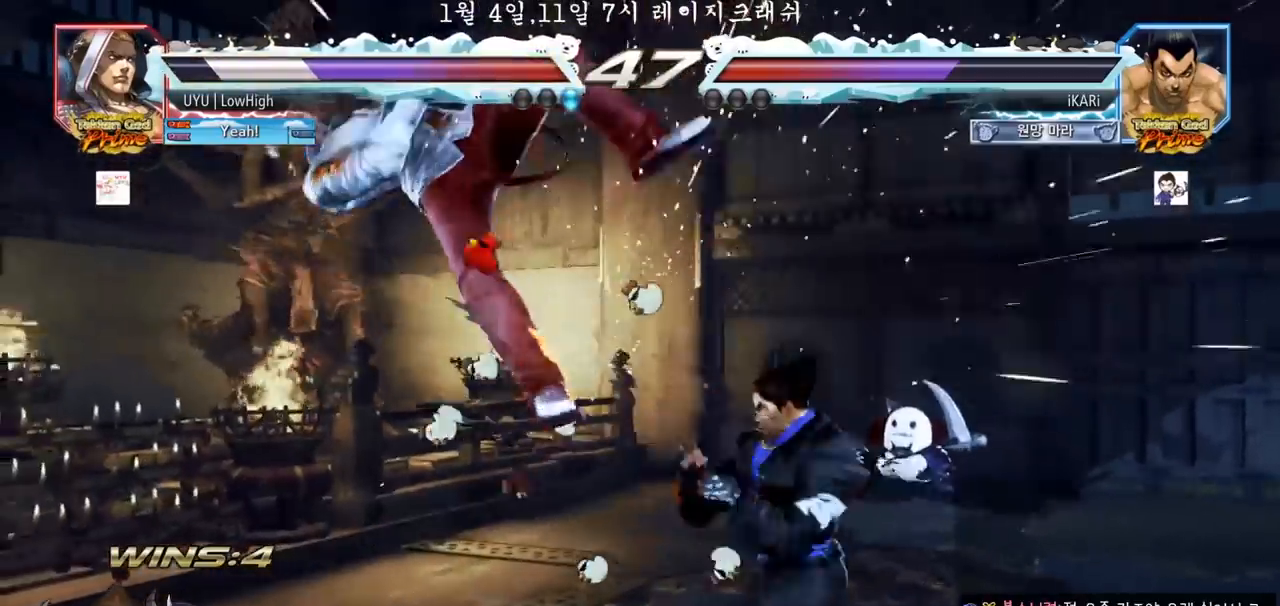
{"buttons": [], "left_stick": "center", "events": [[117, "SQUARE", "down"], [167, "SQUARE", "up"]]}
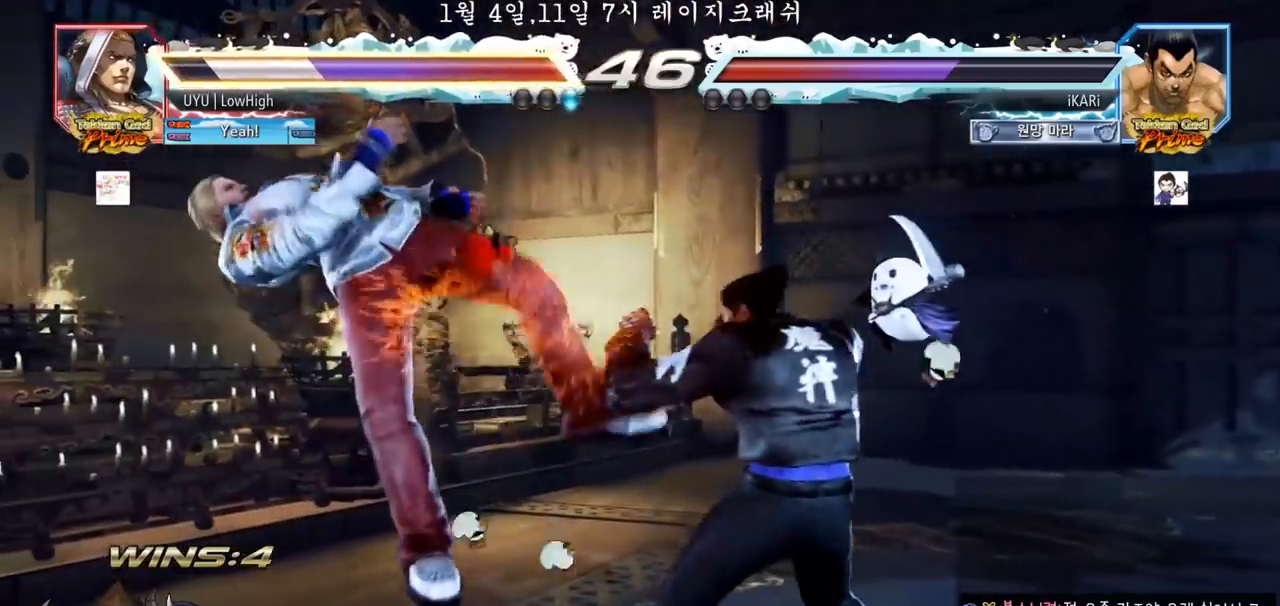
{"buttons": [], "left_stick": "center", "events": [[83, "left_stick", "left"], [133, "left_stick", "center"], [167, "SQUARE", "down"], [233, "TRIANGLE", "down"], [267, "SQUARE", "up"], [283, "TRIANGLE", "up"]]}
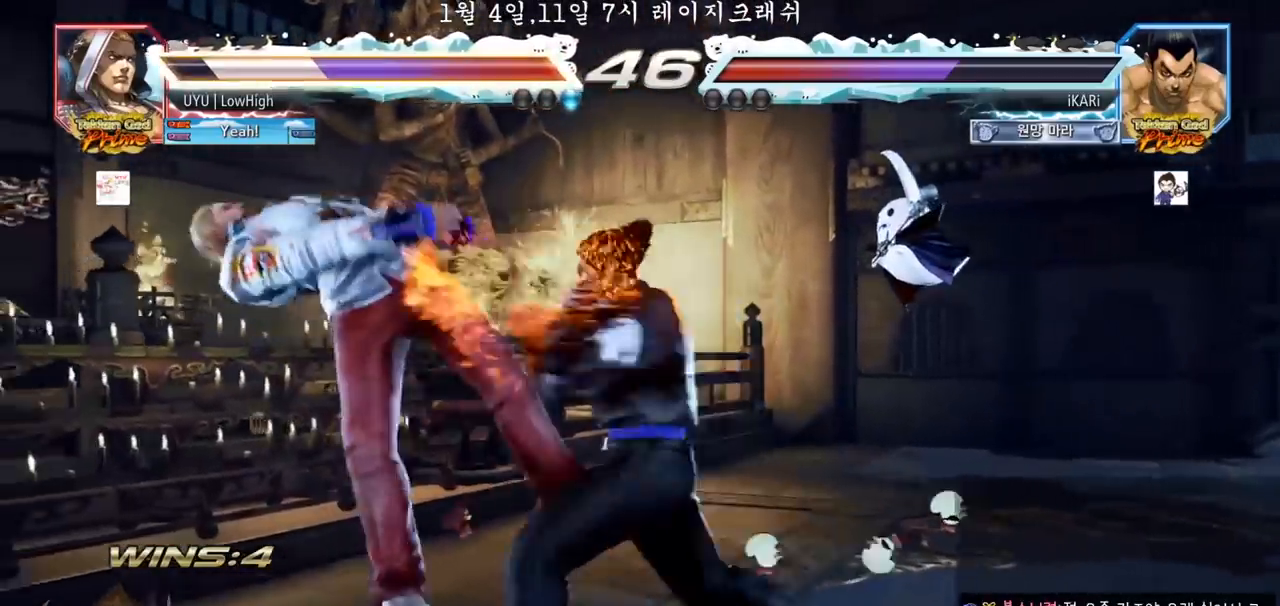
{"buttons": ["TRIANGLE"], "left_stick": "center", "events": [[17, "CIRCLE", "down"], [50, "CIRCLE", "up"], [100, "CIRCLE", "down"], [133, "CIRCLE", "up"], [183, "CIRCLE", "down"], [267, "CIRCLE", "up"], [267, "CROSS", "down"], [350, "CROSS", "up"], [400, "TRIANGLE", "down"], [450, "TRIANGLE", "up"], [483, "TRIANGLE", "down"]]}
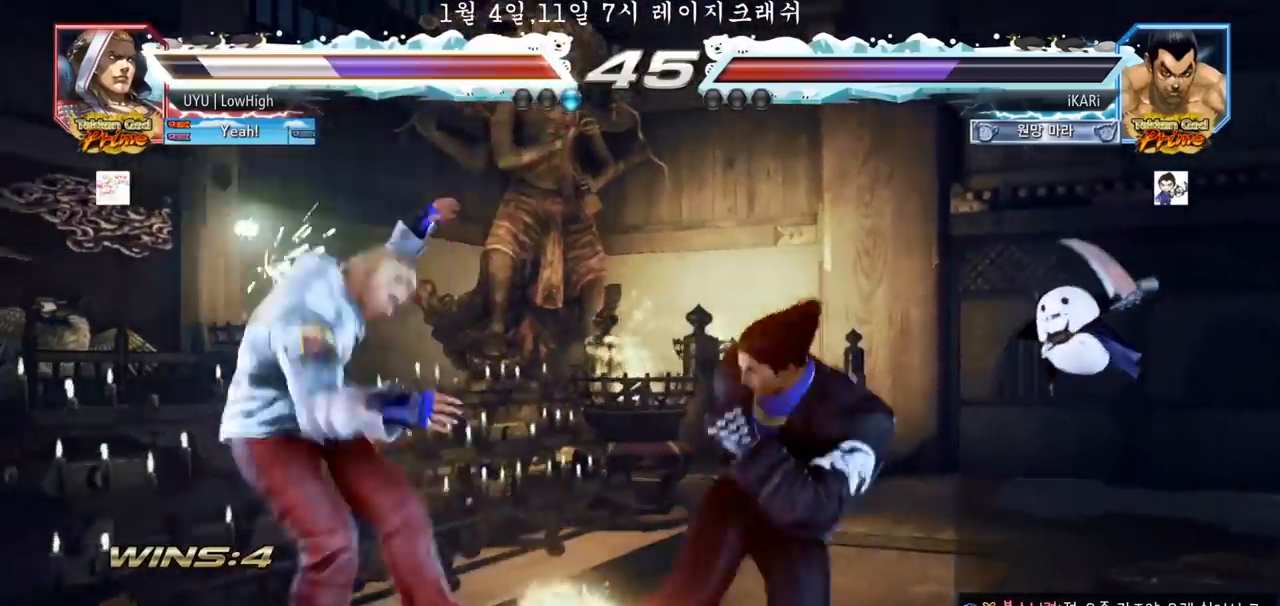
{"buttons": [], "left_stick": "left", "events": [[33, "TRIANGLE", "up"], [83, "TRIANGLE", "down"], [133, "TRIANGLE", "up"], [167, "TRIANGLE", "down"], [217, "TRIANGLE", "up"], [267, "TRIANGLE", "down"], [367, "TRIANGLE", "up"], [450, "left_stick", "left"]]}